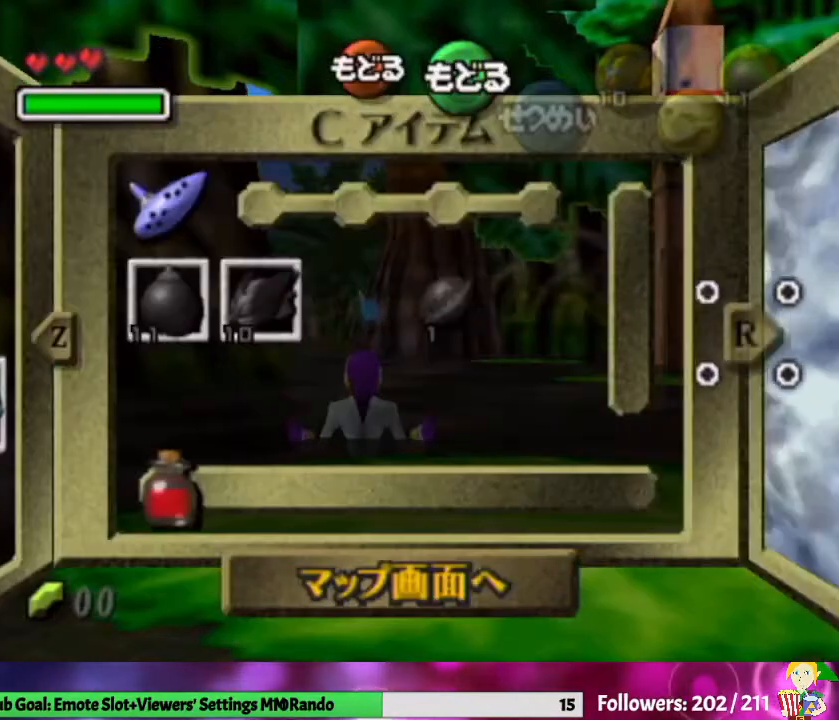
Gameplay with a controller (Nintendo layout); each line is a JSON object with the inputs held at the frame after it. "events" lists button and stick changes between this image and that frame as [ms after this image, input, new state], when the widget could be followed in between. Not read: L3 R1 R3.
{"buttons": ["L1"], "left_stick": "right", "right_stick": "center", "events": [[267, "L1", "down"]]}
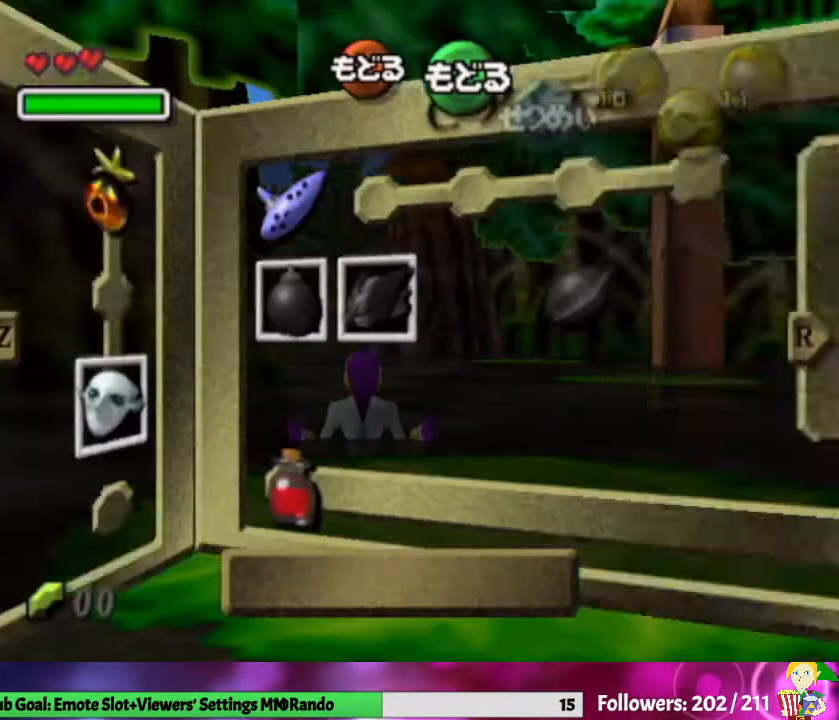
{"buttons": ["L1"], "left_stick": "right", "right_stick": "center", "events": []}
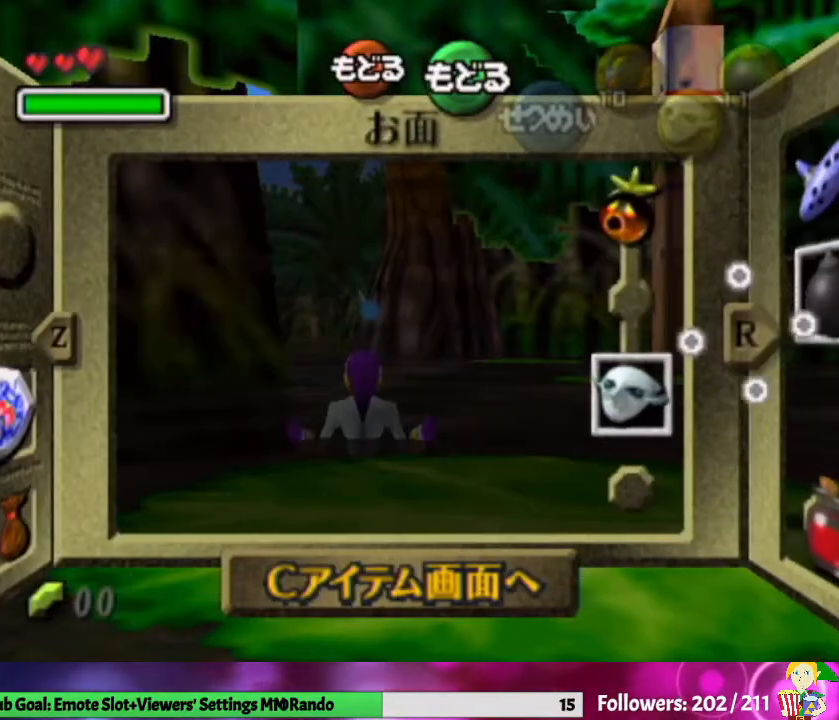
{"buttons": ["L1"], "left_stick": "right", "right_stick": "center", "events": [[367, "START", "down"], [500, "START", "up"]]}
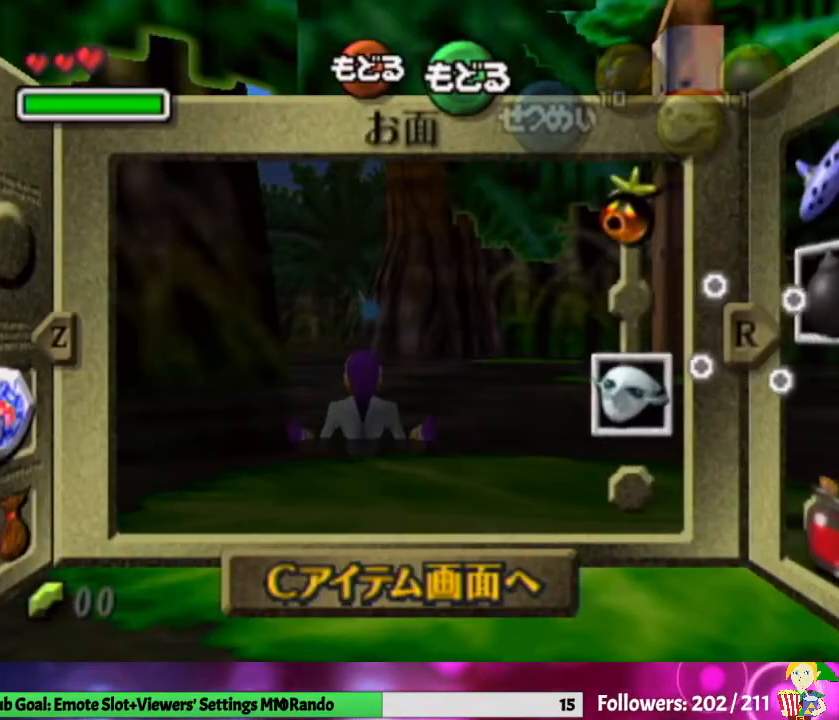
{"buttons": ["L1"], "left_stick": "right", "right_stick": "center", "events": []}
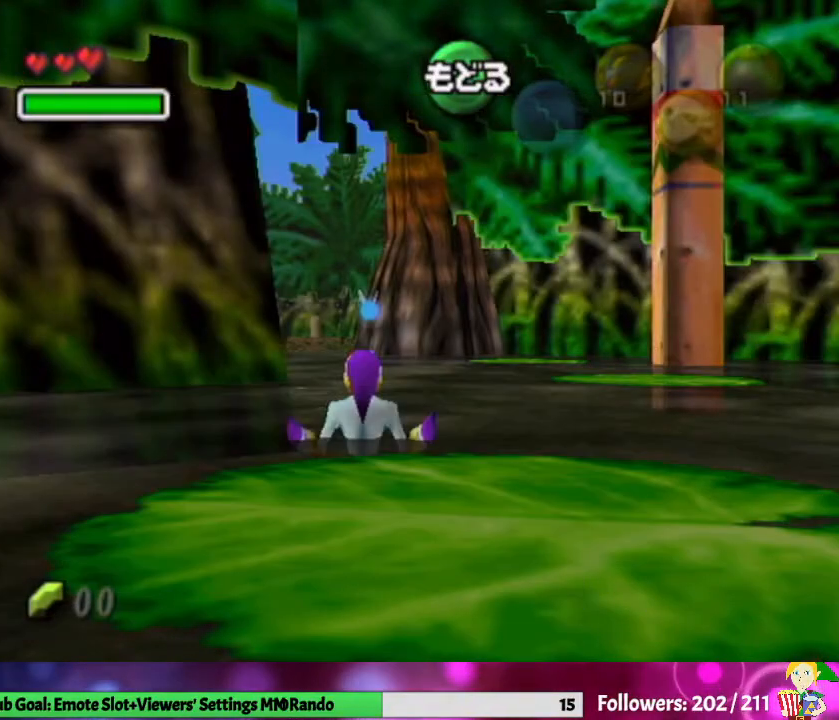
{"buttons": ["L1"], "left_stick": "right", "right_stick": "center", "events": []}
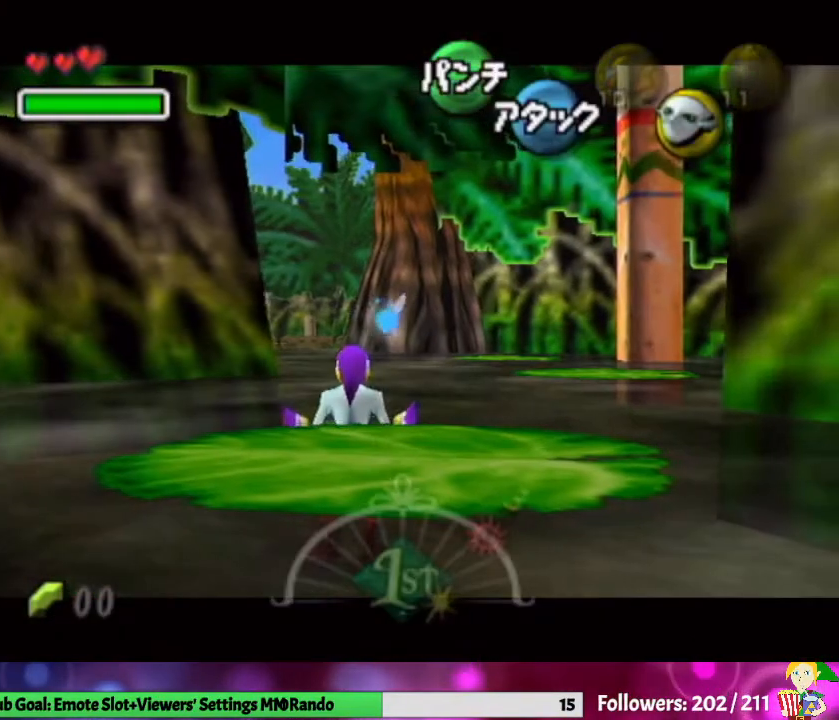
{"buttons": ["L1"], "left_stick": "right", "right_stick": "center", "events": [[167, "L1", "up"], [233, "L1", "down"]]}
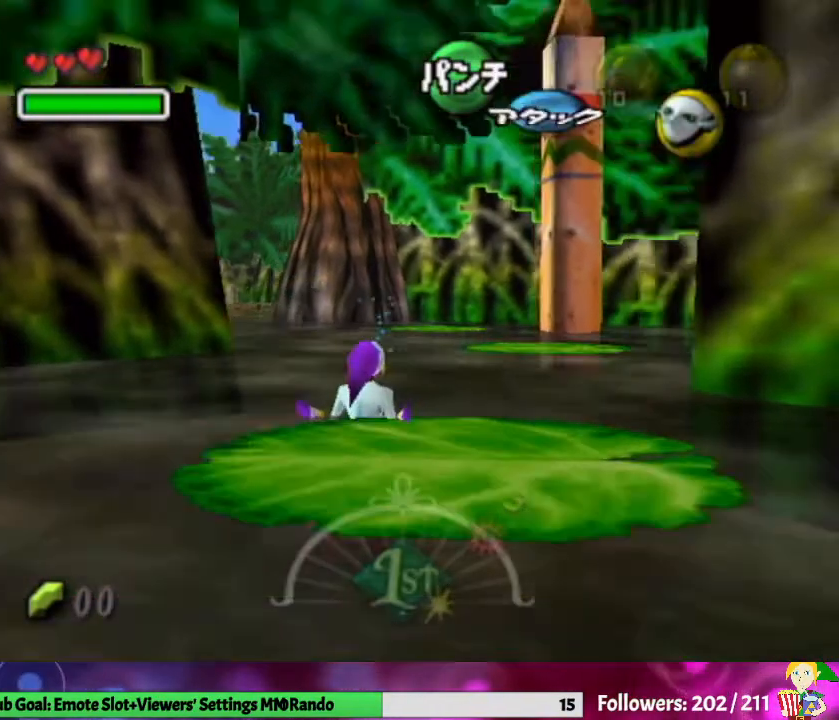
{"buttons": ["L1"], "left_stick": "right", "right_stick": "center", "events": []}
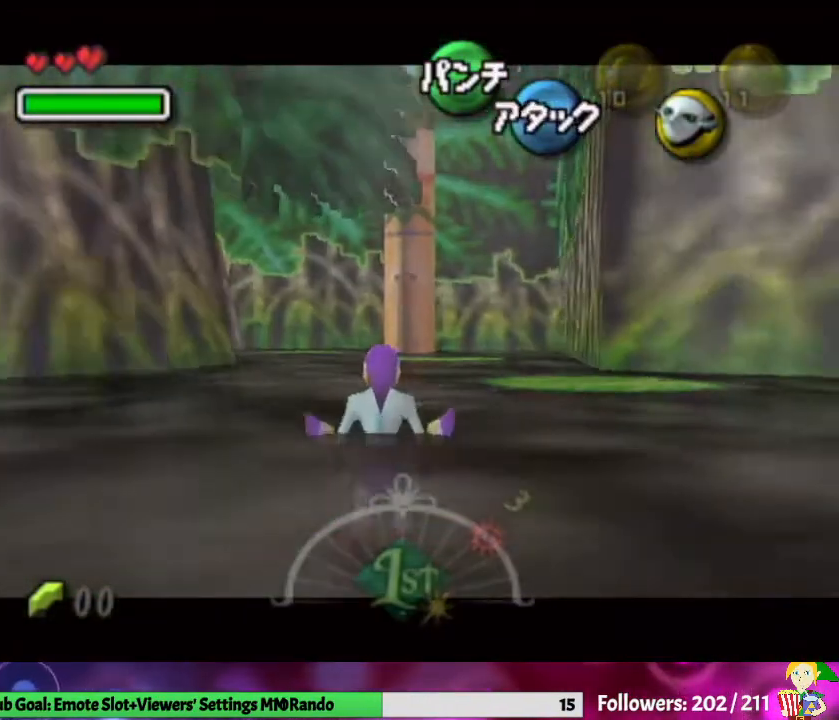
{"buttons": ["L1"], "left_stick": "right", "right_stick": "center", "events": []}
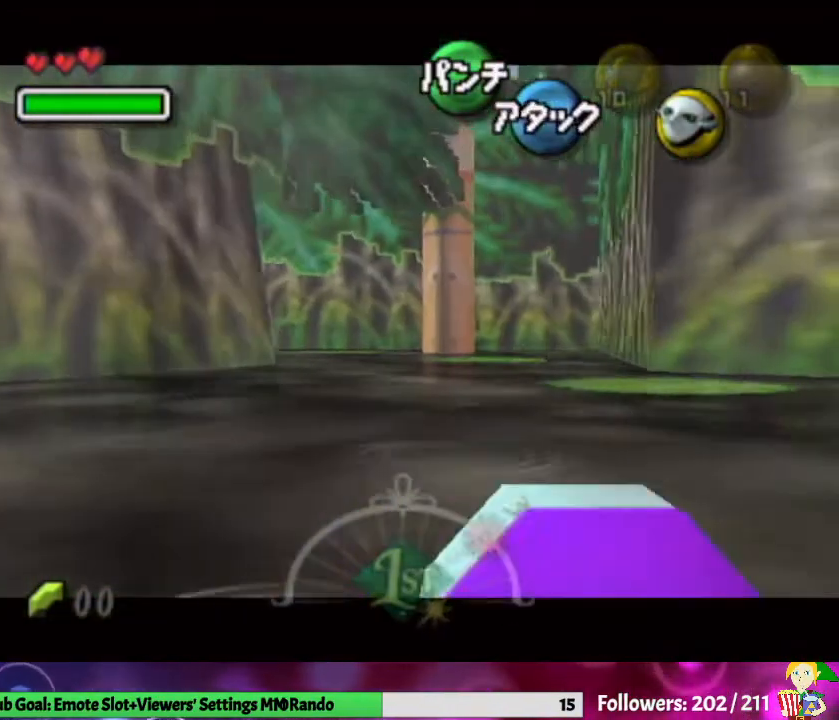
{"buttons": ["L1"], "left_stick": "right", "right_stick": "center", "events": []}
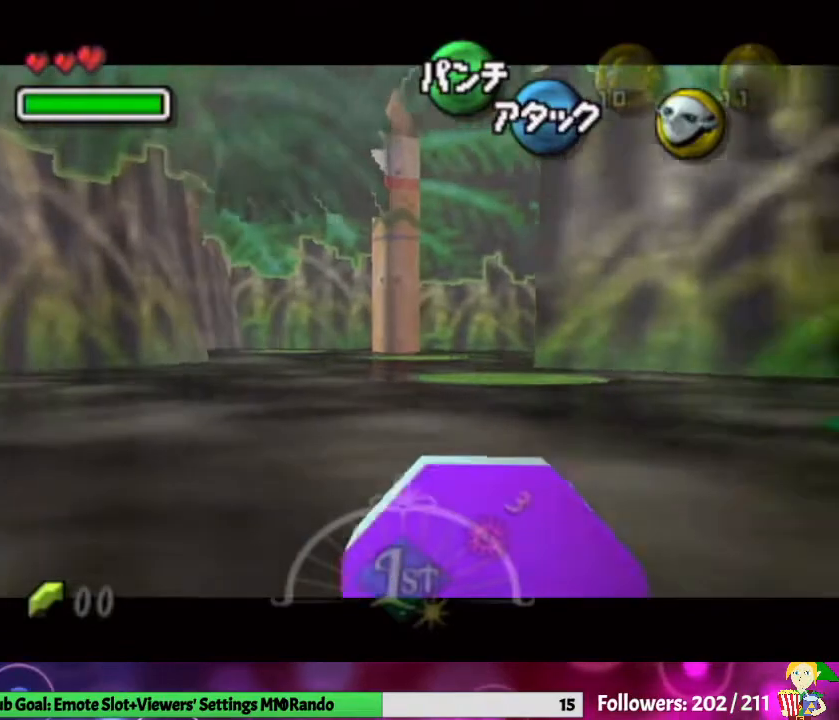
{"buttons": ["L1"], "left_stick": "right", "right_stick": "center", "events": []}
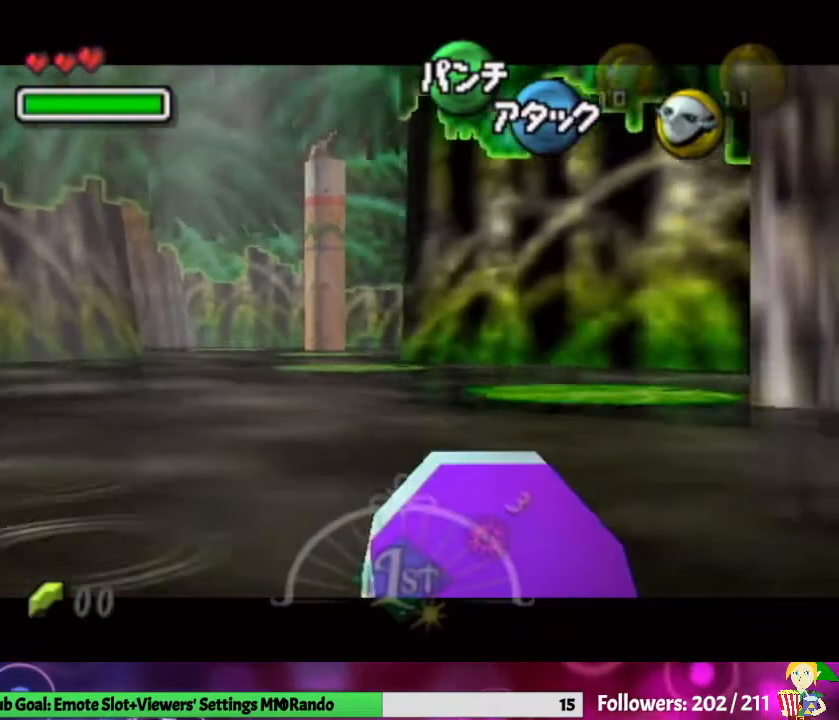
{"buttons": ["L1"], "left_stick": "right", "right_stick": "center", "events": []}
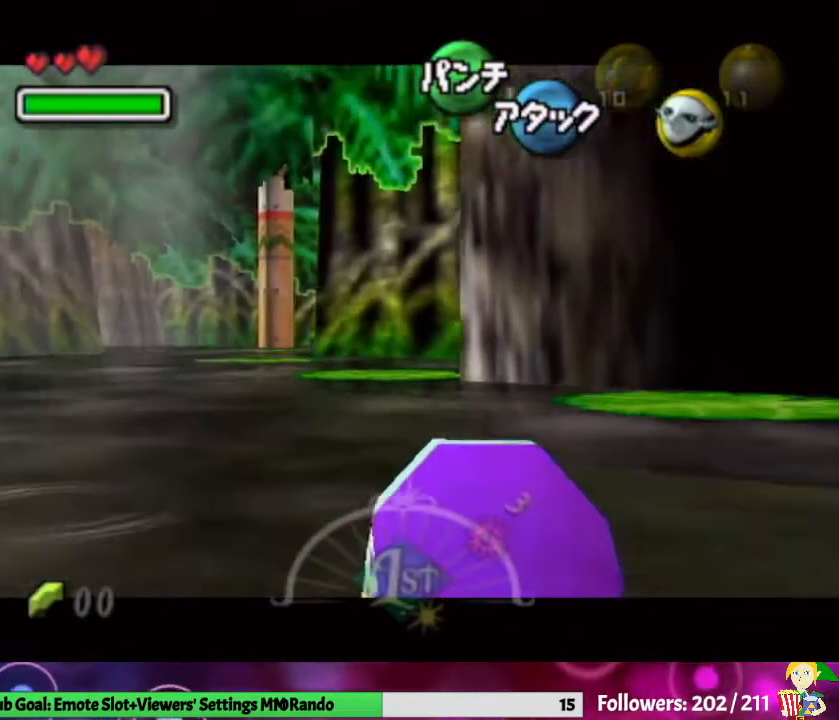
{"buttons": ["L1"], "left_stick": "right", "right_stick": "center", "events": []}
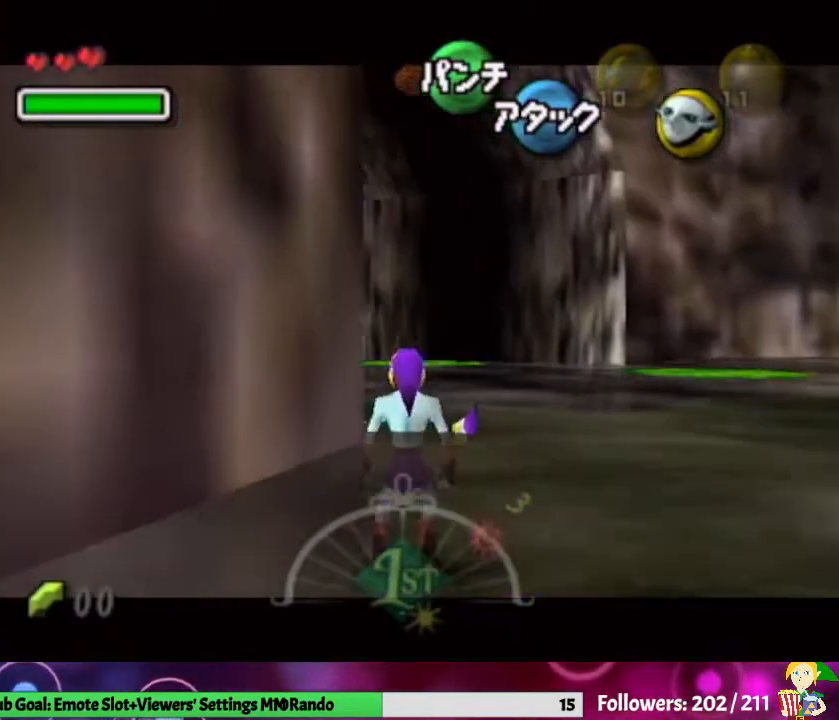
{"buttons": ["L1"], "left_stick": "right", "right_stick": "center", "events": []}
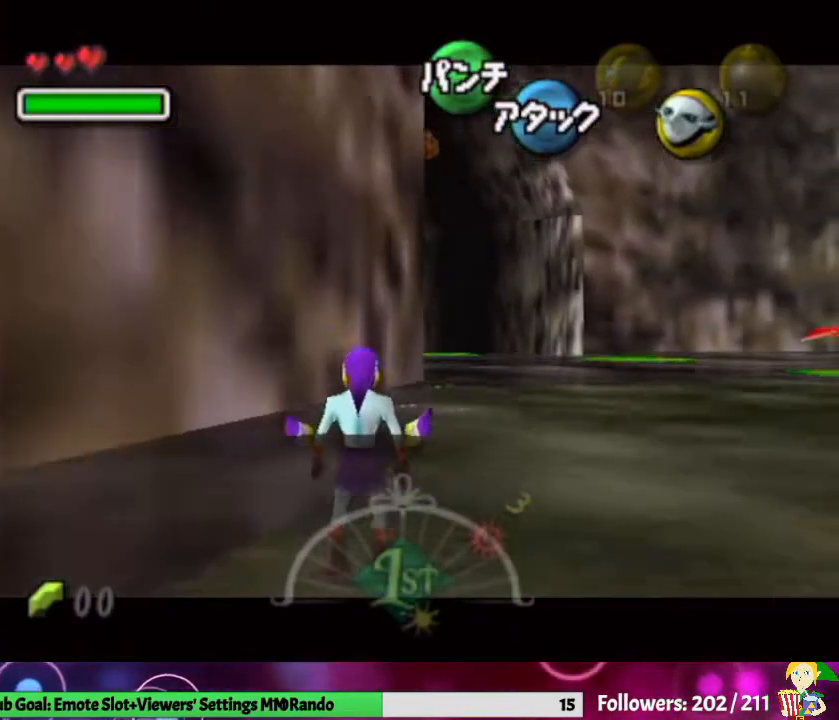
{"buttons": ["L1"], "left_stick": "right", "right_stick": "center", "events": []}
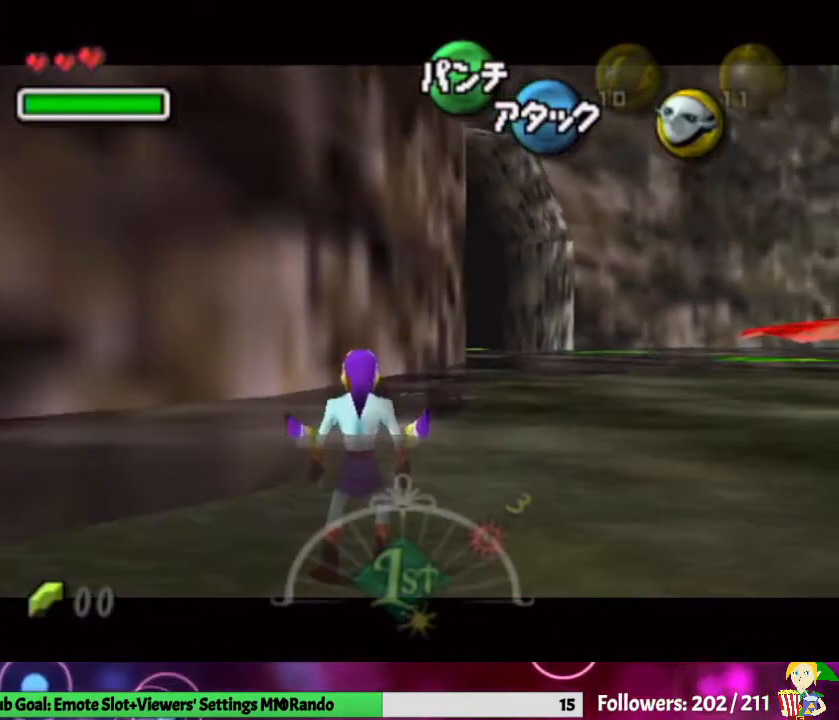
{"buttons": [], "left_stick": "right", "right_stick": "center", "events": [[433, "L1", "up"]]}
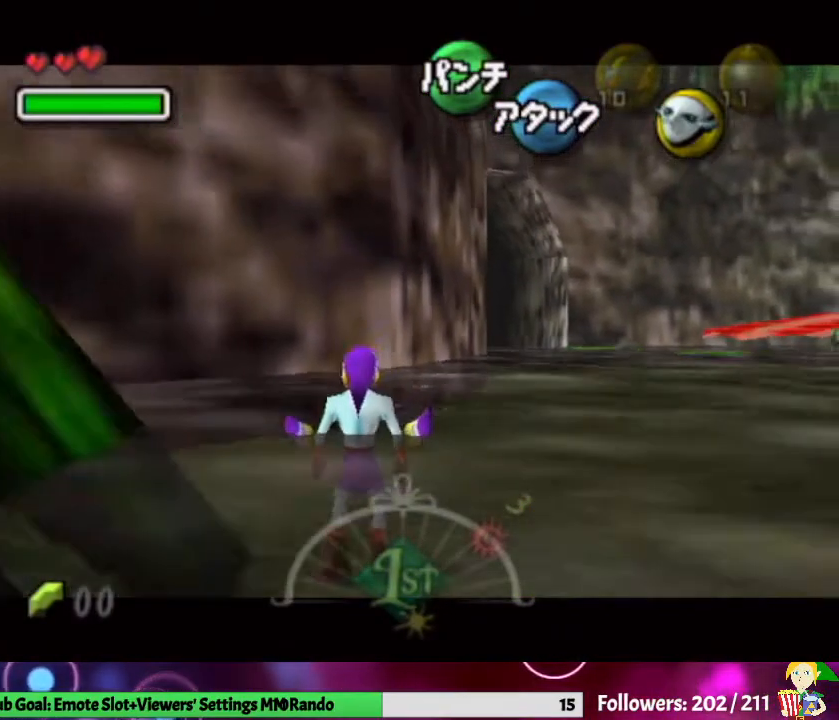
{"buttons": [], "left_stick": "center", "right_stick": "center", "events": [[33, "L1", "down"], [367, "L1", "up"], [367, "left_stick", "center"]]}
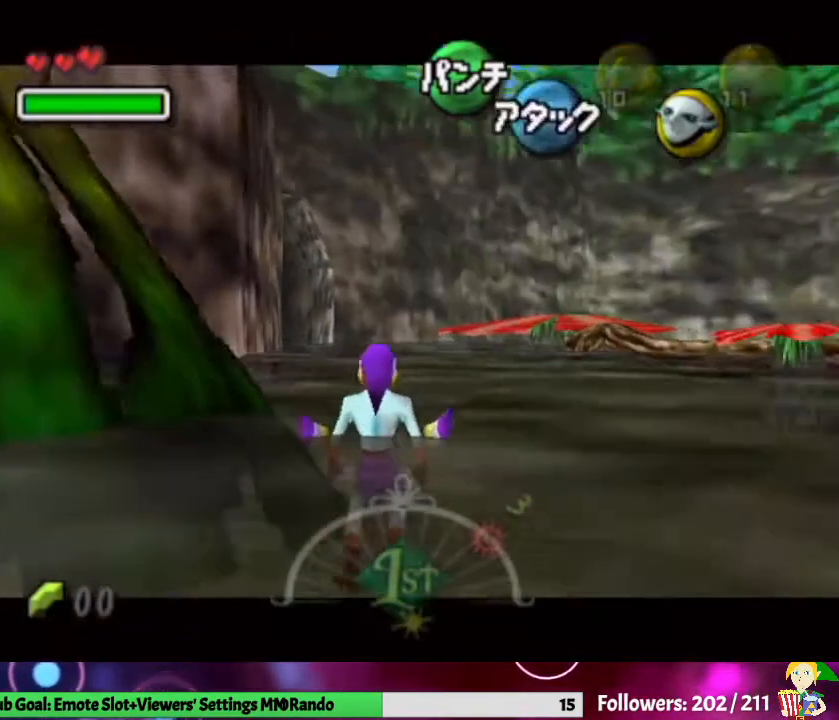
{"buttons": ["L1"], "left_stick": "center", "right_stick": "center", "events": [[300, "left_stick", "down"], [400, "L1", "down"], [433, "left_stick", "center"]]}
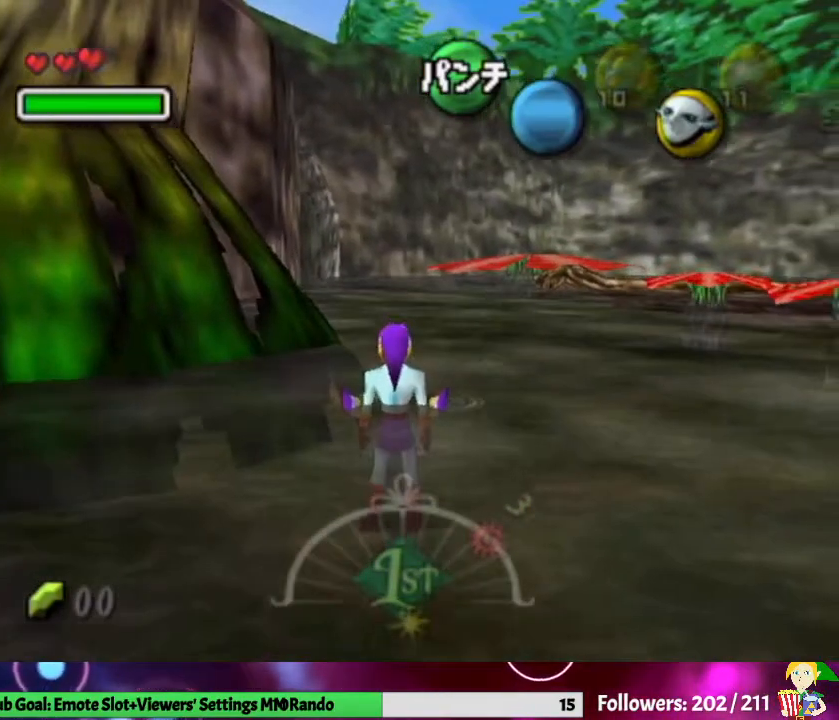
{"buttons": [], "left_stick": "up-right", "right_stick": "center", "events": [[33, "L1", "up"], [333, "left_stick", "up"], [467, "left_stick", "up-right"]]}
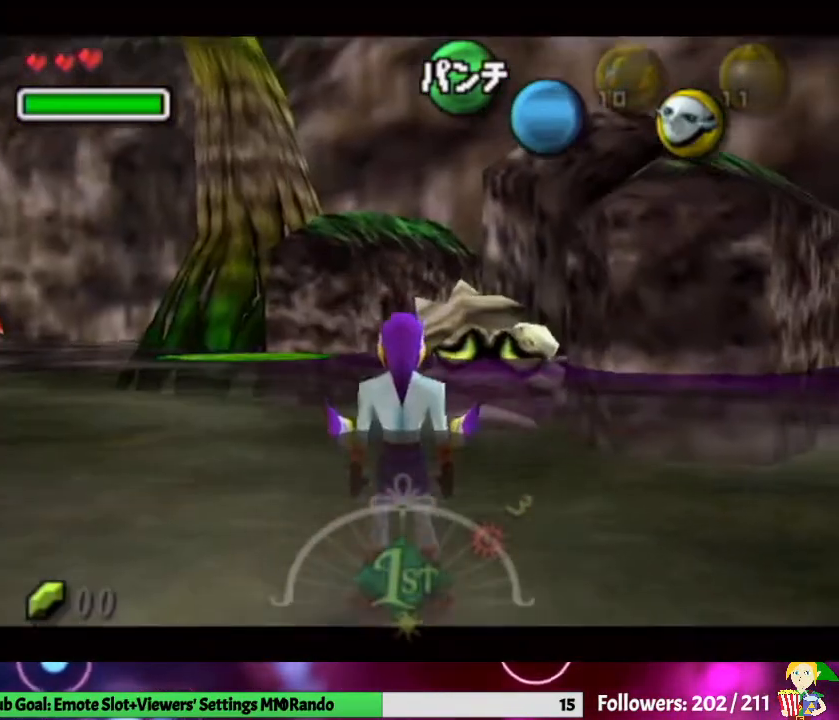
{"buttons": ["B", "L1"], "left_stick": "center", "right_stick": "center", "events": [[67, "left_stick", "up"], [200, "L1", "down"], [200, "left_stick", "center"], [233, "B", "down"]]}
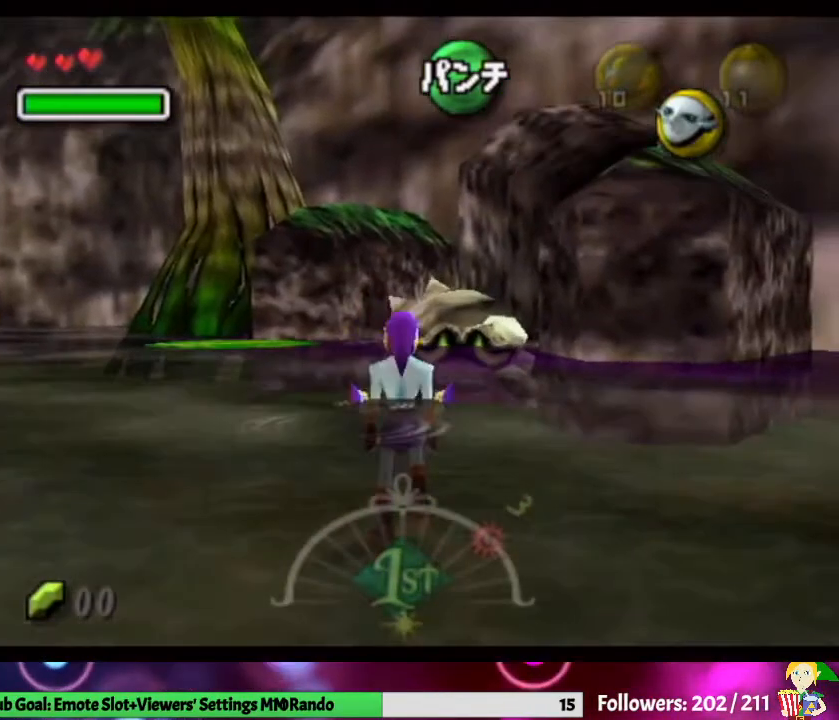
{"buttons": ["B", "L1"], "left_stick": "center", "right_stick": "center", "events": []}
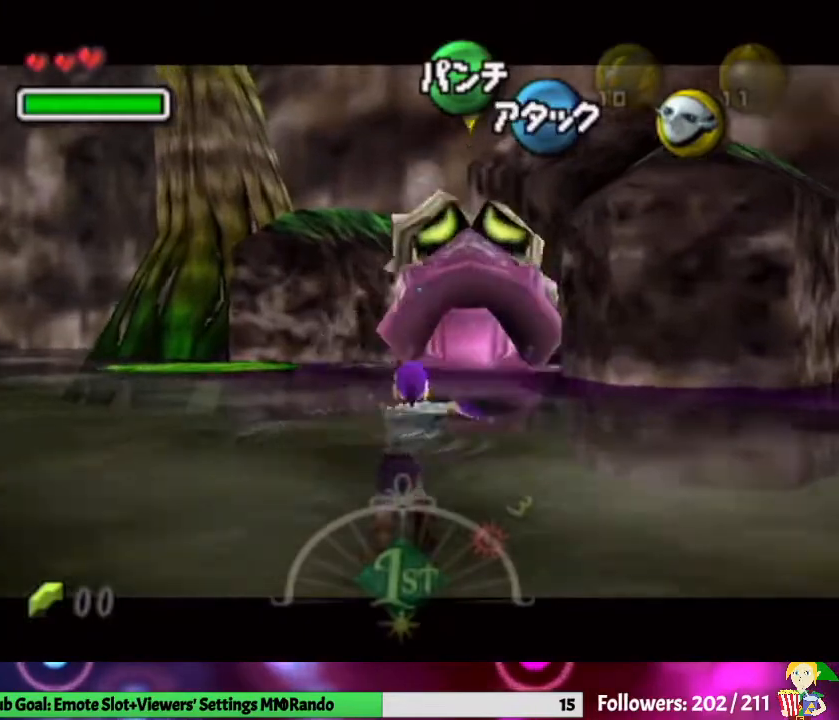
{"buttons": ["L1"], "left_stick": "center", "right_stick": "center", "events": [[33, "B", "up"]]}
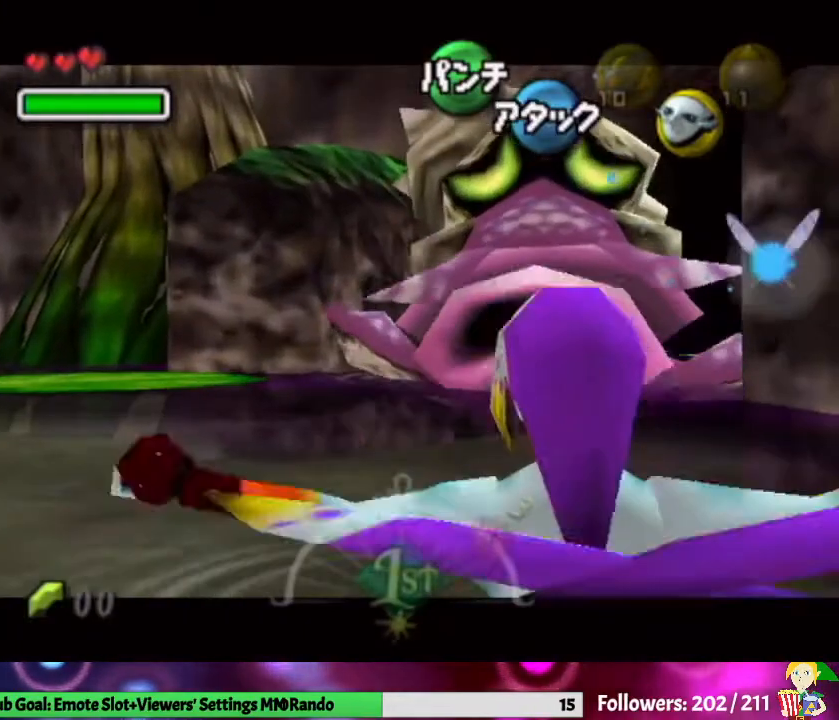
{"buttons": ["L1"], "left_stick": "center", "right_stick": "center", "events": [[333, "A", "down"], [467, "A", "up"]]}
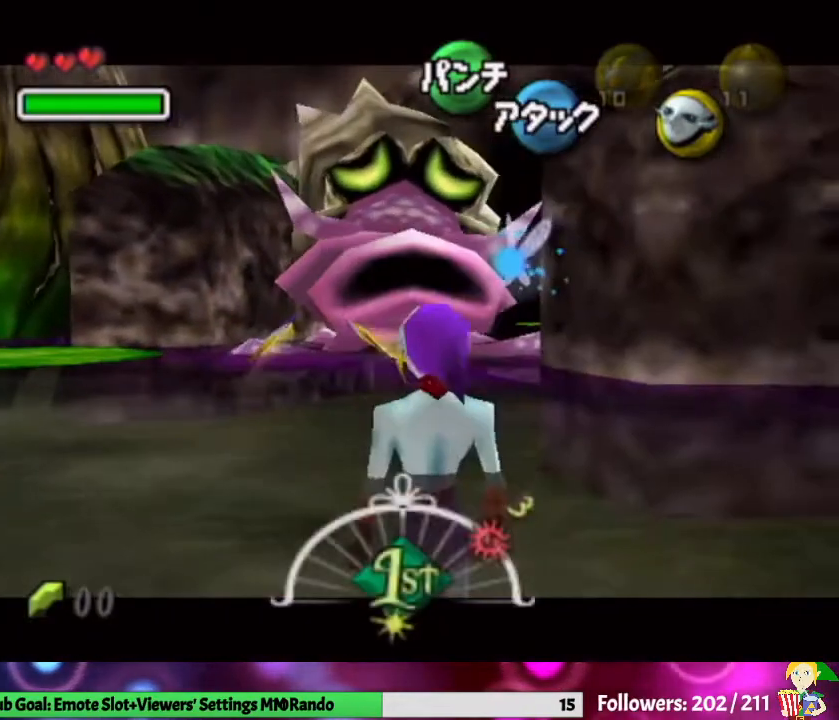
{"buttons": ["L1"], "left_stick": "center", "right_stick": "center", "events": []}
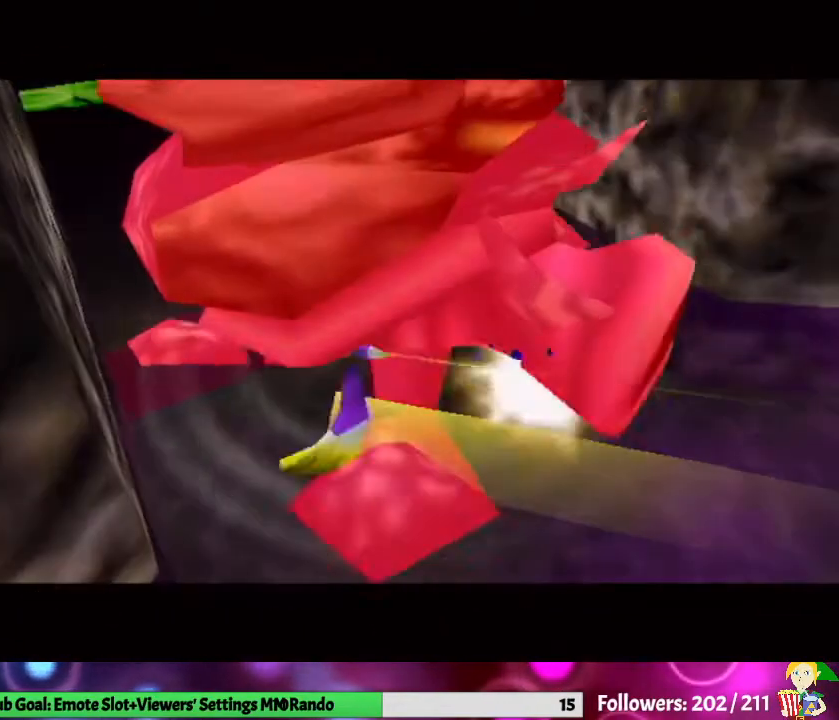
{"buttons": [], "left_stick": "center", "right_stick": "center", "events": [[133, "L1", "up"]]}
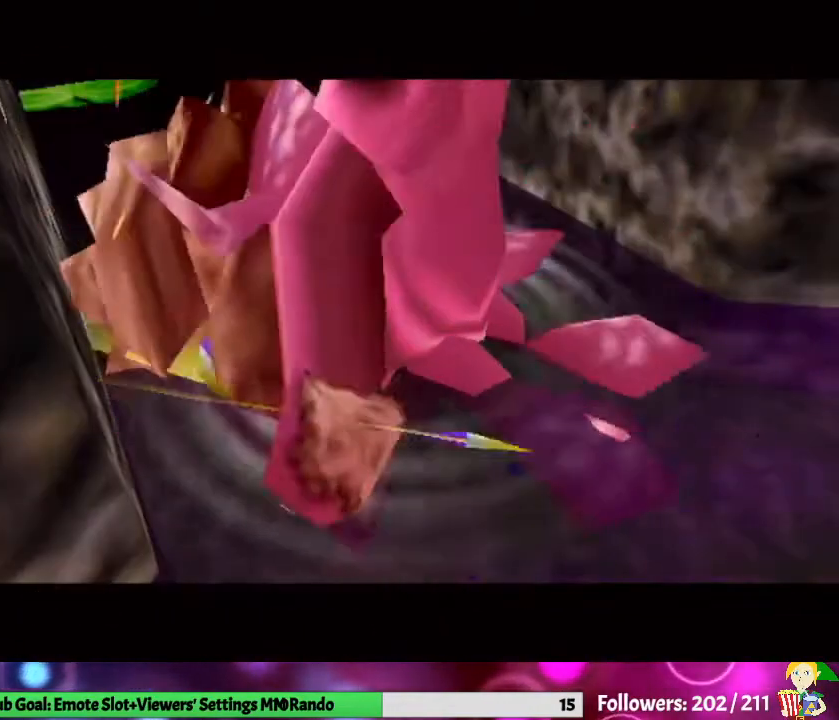
{"buttons": [], "left_stick": "center", "right_stick": "center", "events": []}
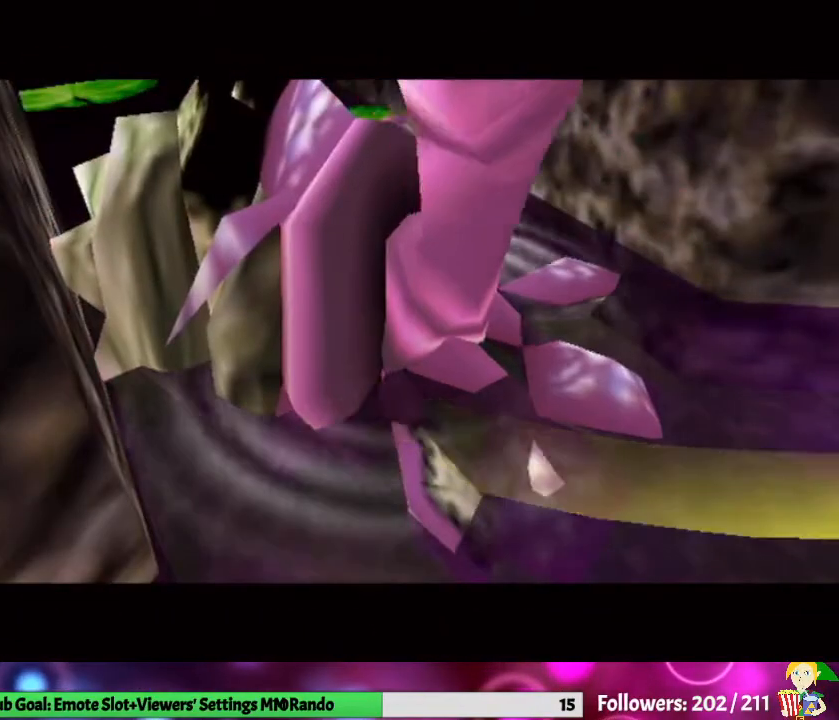
{"buttons": [], "left_stick": "center", "right_stick": "center", "events": []}
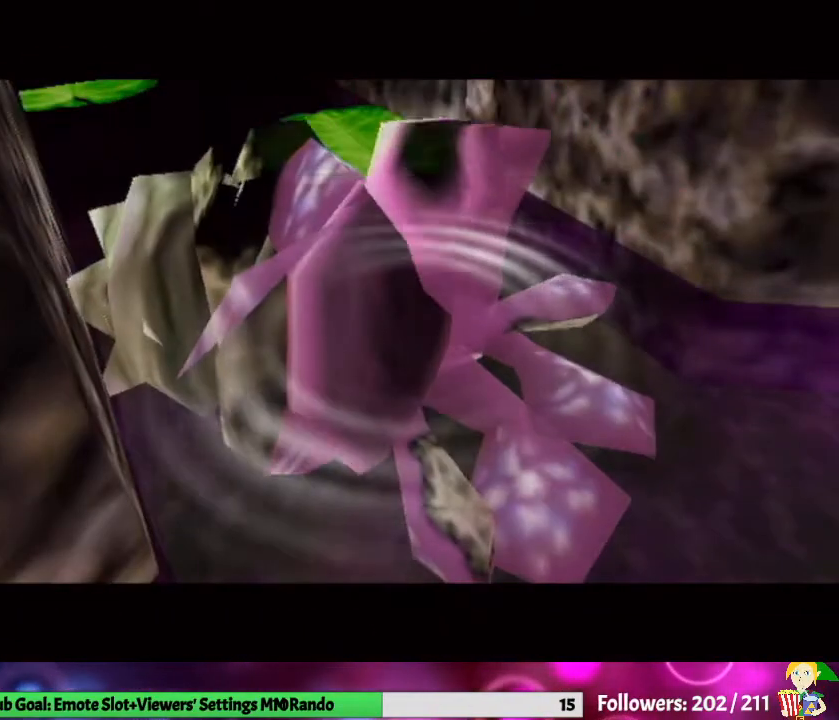
{"buttons": [], "left_stick": "center", "right_stick": "center", "events": []}
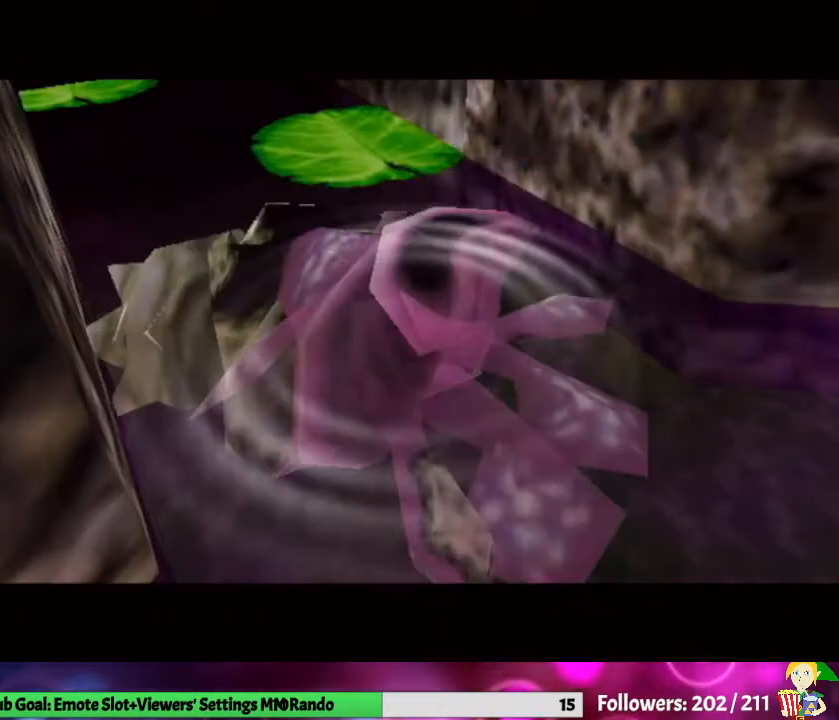
{"buttons": [], "left_stick": "center", "right_stick": "center", "events": []}
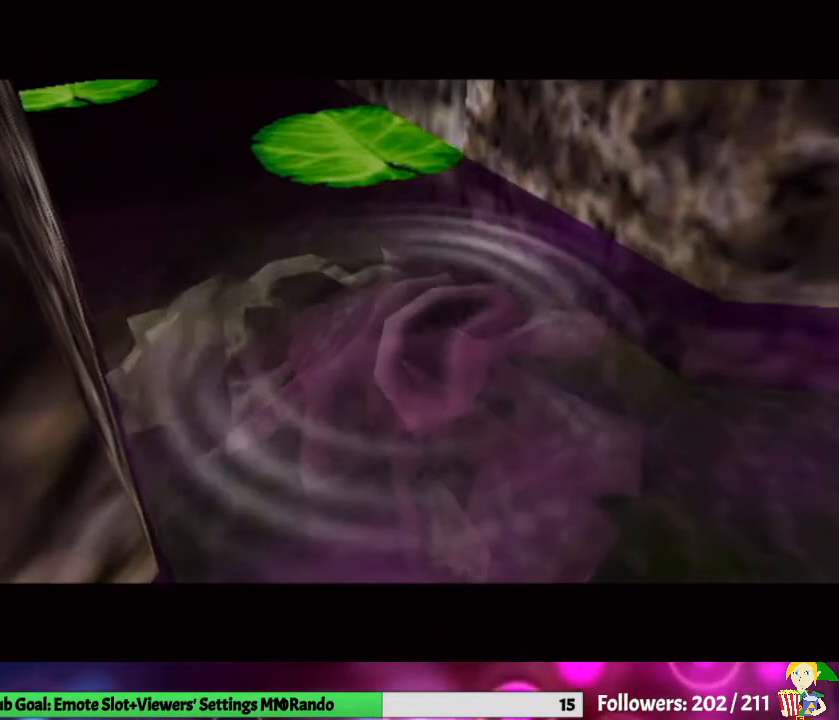
{"buttons": [], "left_stick": "up", "right_stick": "center", "events": [[400, "left_stick", "up"]]}
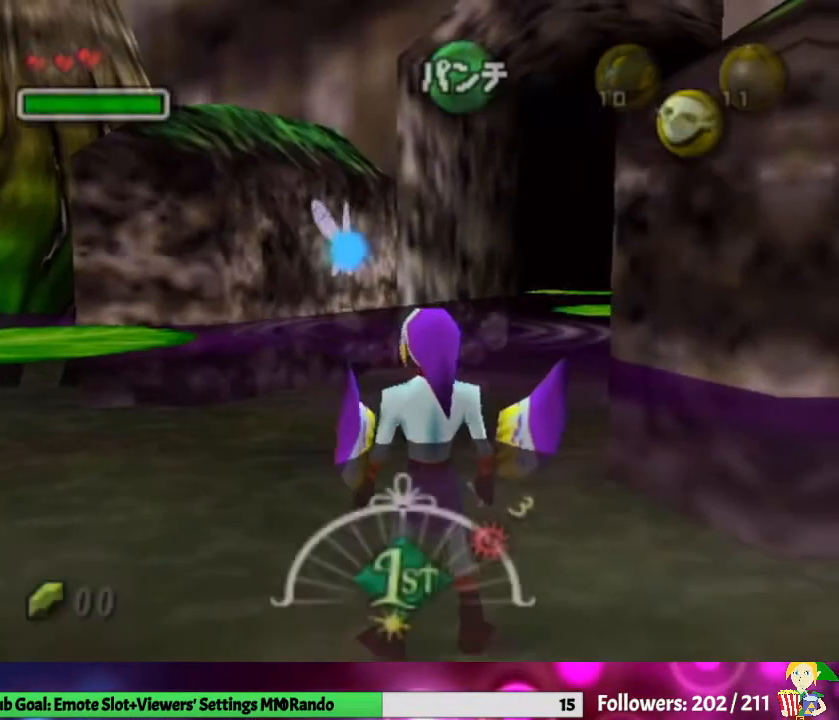
{"buttons": [], "left_stick": "up", "right_stick": "center", "events": []}